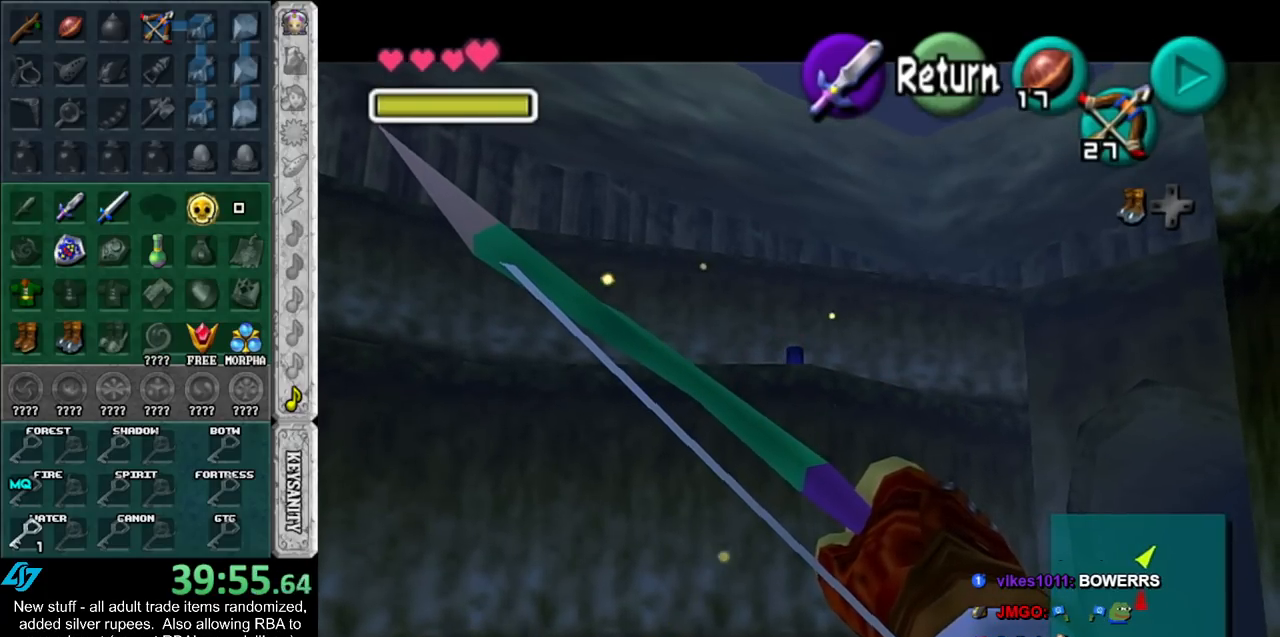
Gameplay with a controller (Nintendo layout); each line is a JSON object with the inputs held at the frame after it. "events" lists button and stick changes between this image and that frame as [ms after this image, input, new state], when the widget could be followed in between. Not read: L3 R3.
{"buttons": [], "left_stick": "up-right", "right_stick": "center", "events": [[333, "A", "down"], [367, "left_stick", "up-right"], [450, "A", "up"]]}
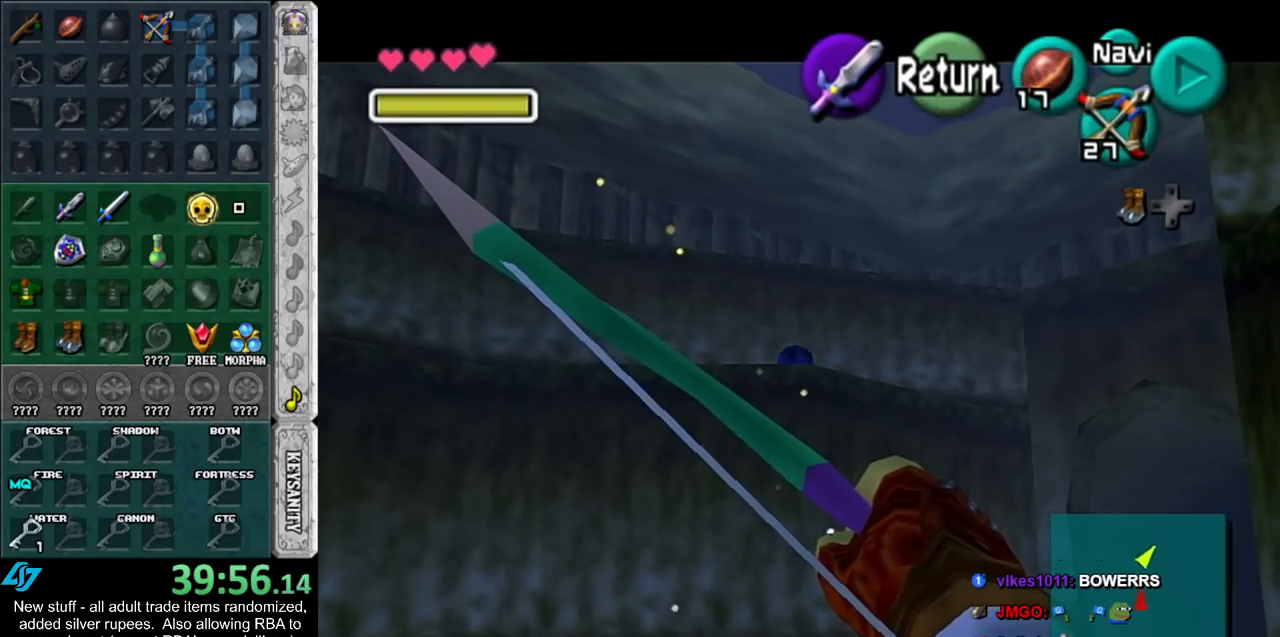
{"buttons": [], "left_stick": "up", "right_stick": "center", "events": [[333, "left_stick", "up"]]}
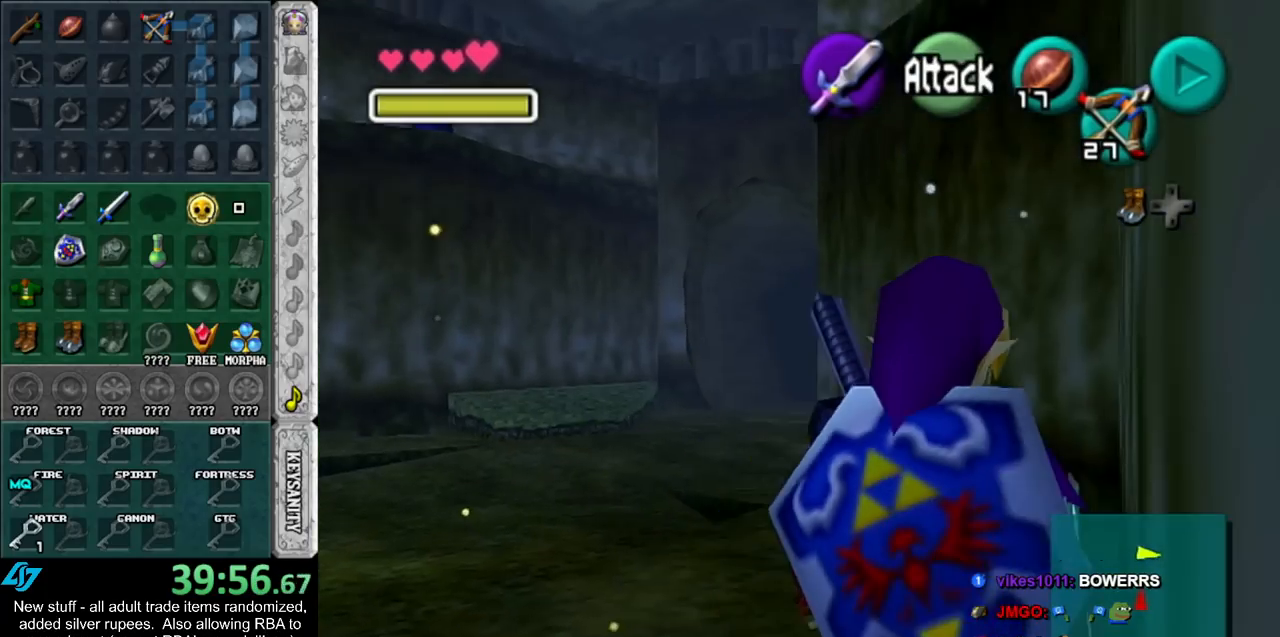
{"buttons": [], "left_stick": "up", "right_stick": "center", "events": [[367, "A", "down"], [450, "A", "up"]]}
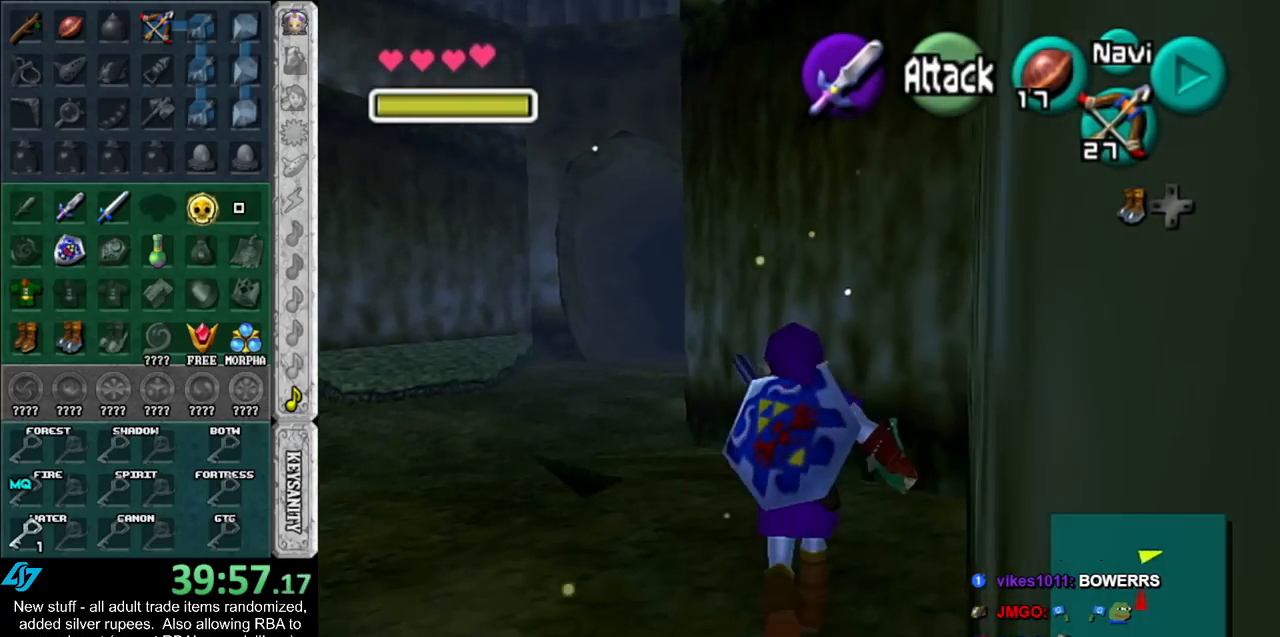
{"buttons": [], "left_stick": "up-left", "right_stick": "center", "events": [[17, "A", "down"], [133, "A", "up"], [417, "left_stick", "up-left"]]}
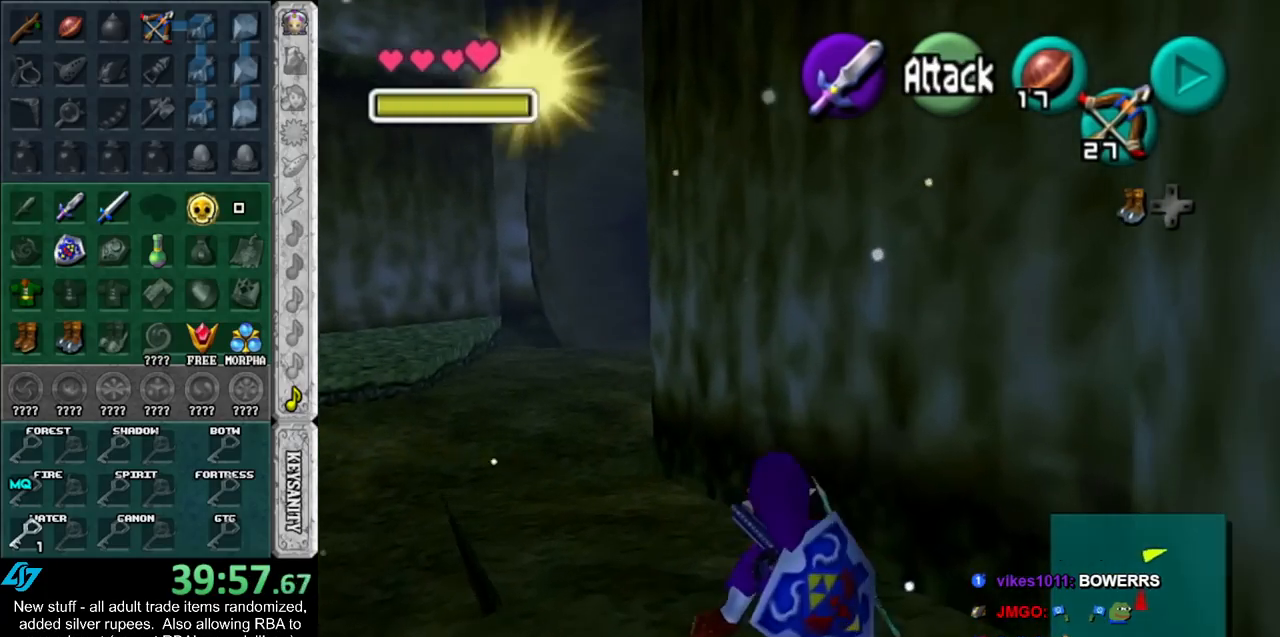
{"buttons": [], "left_stick": "up-left", "right_stick": "center", "events": [[167, "A", "down"], [367, "A", "up"]]}
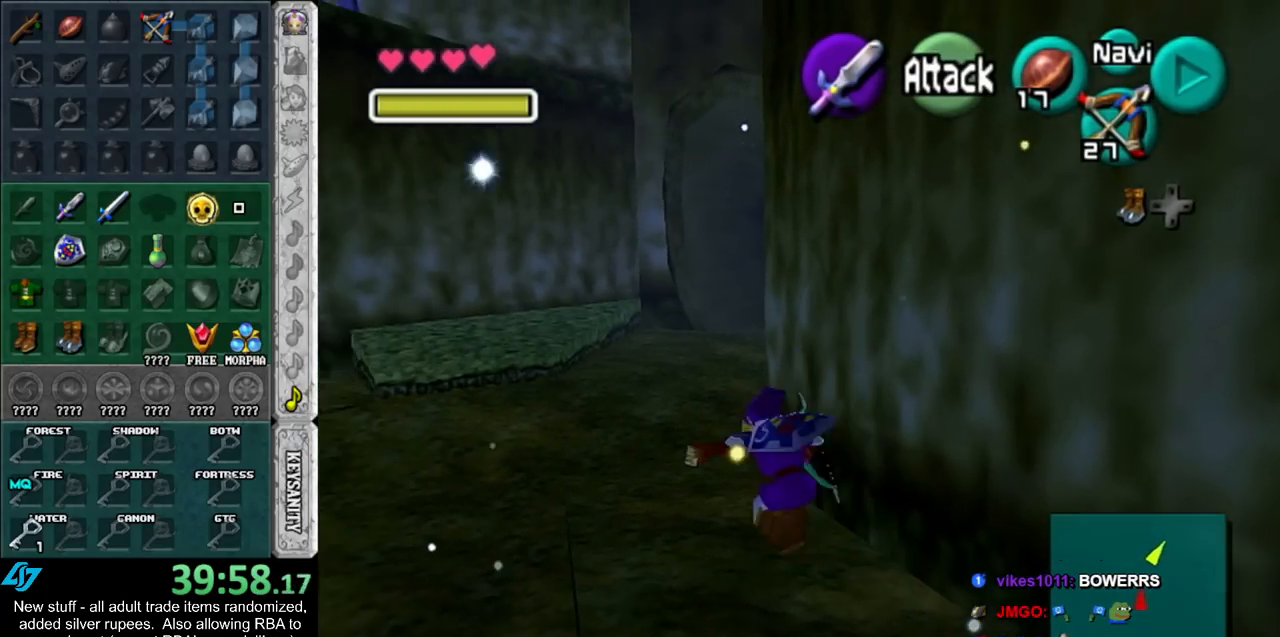
{"buttons": ["A"], "left_stick": "up-right", "right_stick": "center", "events": [[183, "left_stick", "up"], [333, "left_stick", "up-right"], [417, "A", "down"]]}
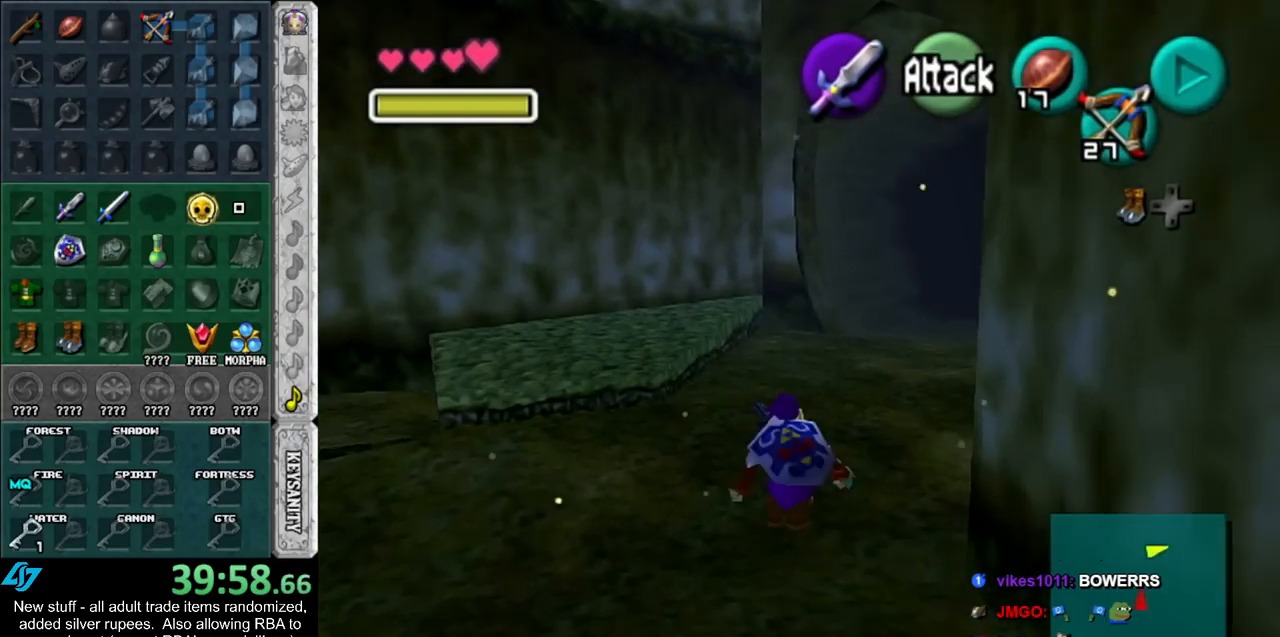
{"buttons": [], "left_stick": "up", "right_stick": "center", "events": [[17, "L1", "down"], [50, "A", "up"], [50, "left_stick", "up"], [233, "L1", "up"]]}
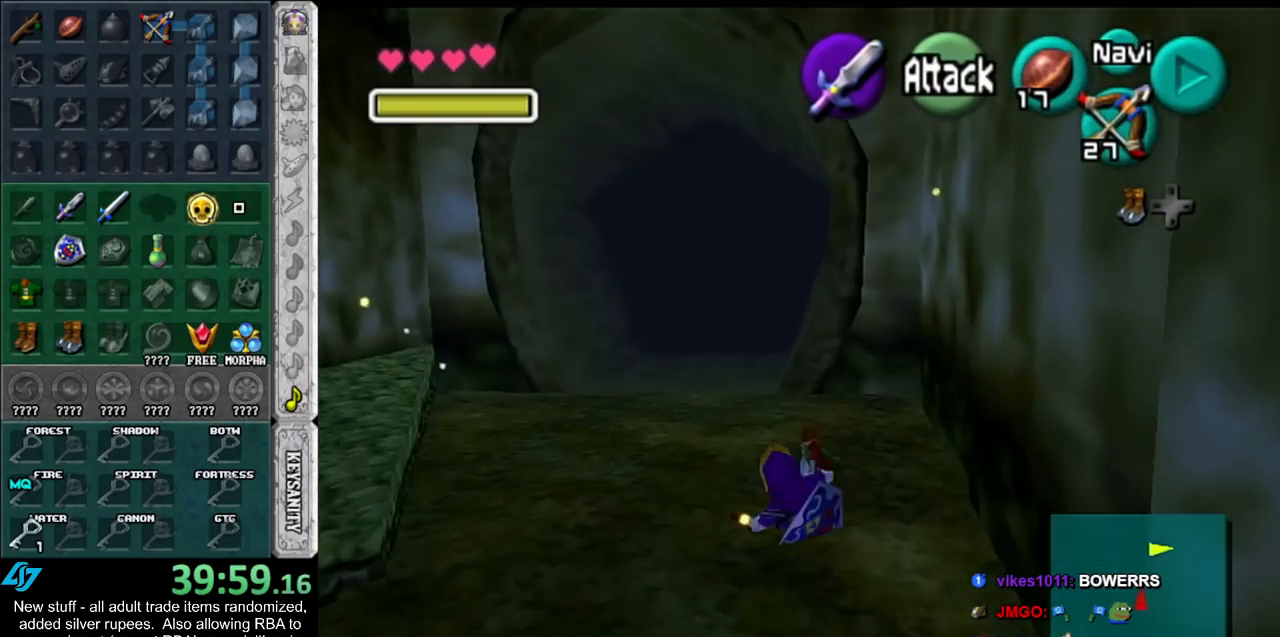
{"buttons": [], "left_stick": "center", "right_stick": "center", "events": [[83, "left_stick", "up-left"], [333, "left_stick", "up"], [483, "left_stick", "center"]]}
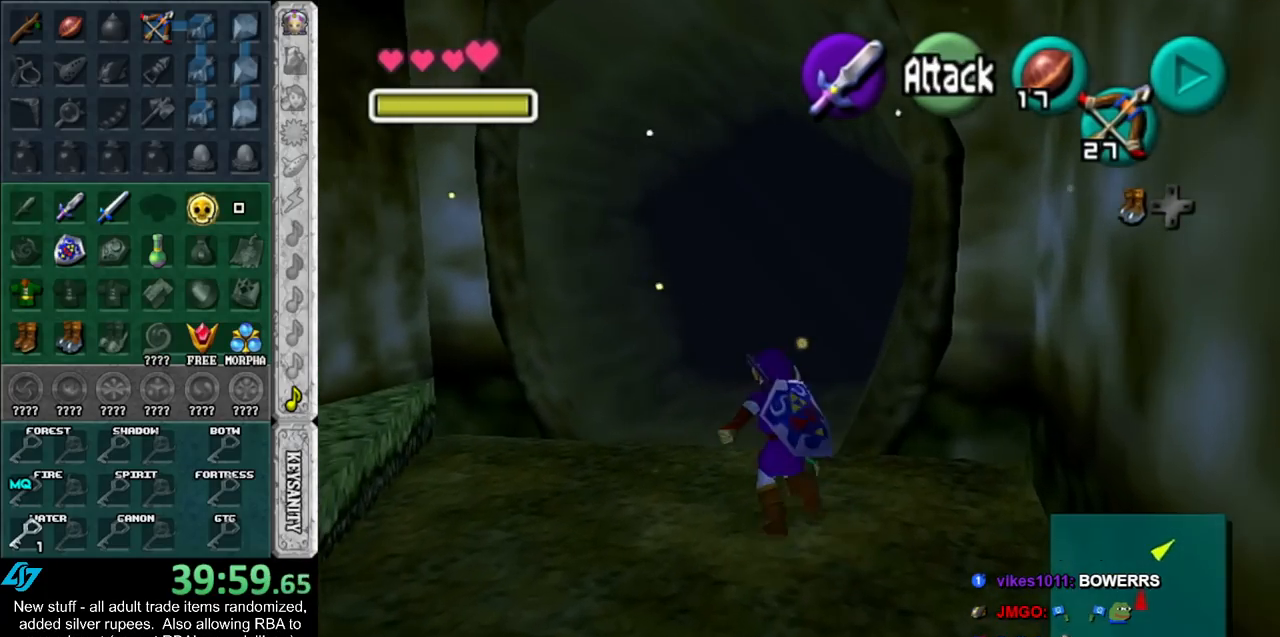
{"buttons": ["L1"], "left_stick": "down", "right_stick": "center", "events": [[83, "left_stick", "down"], [200, "L1", "down"]]}
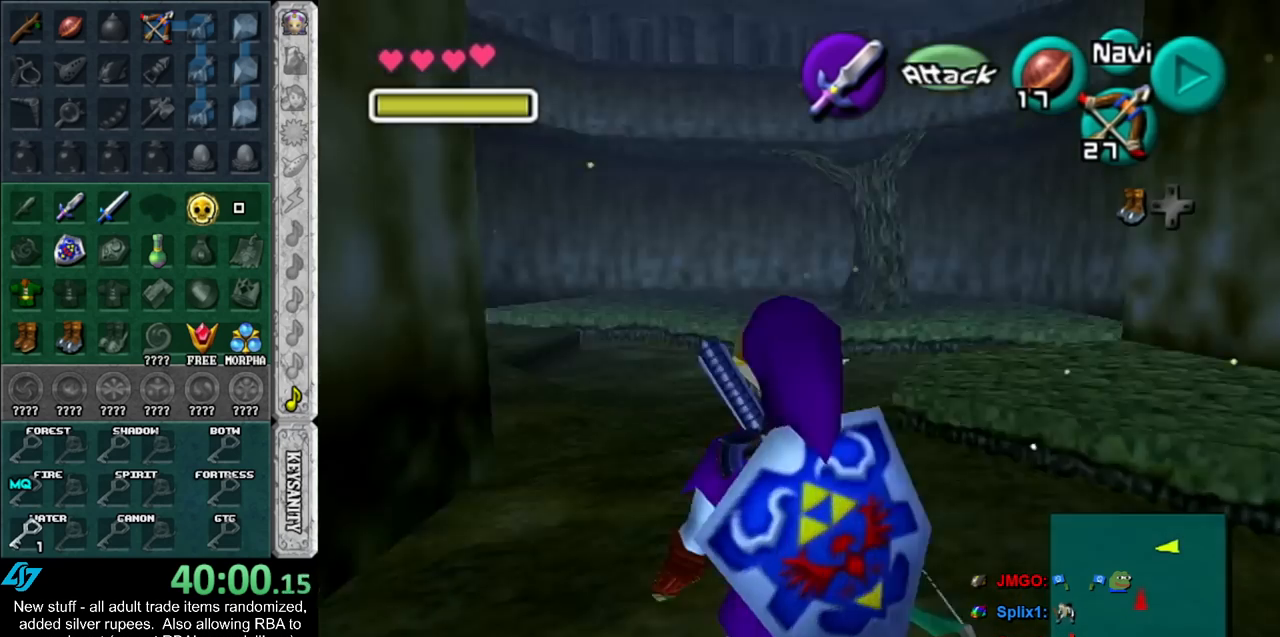
{"buttons": ["L1"], "left_stick": "down", "right_stick": "center", "events": []}
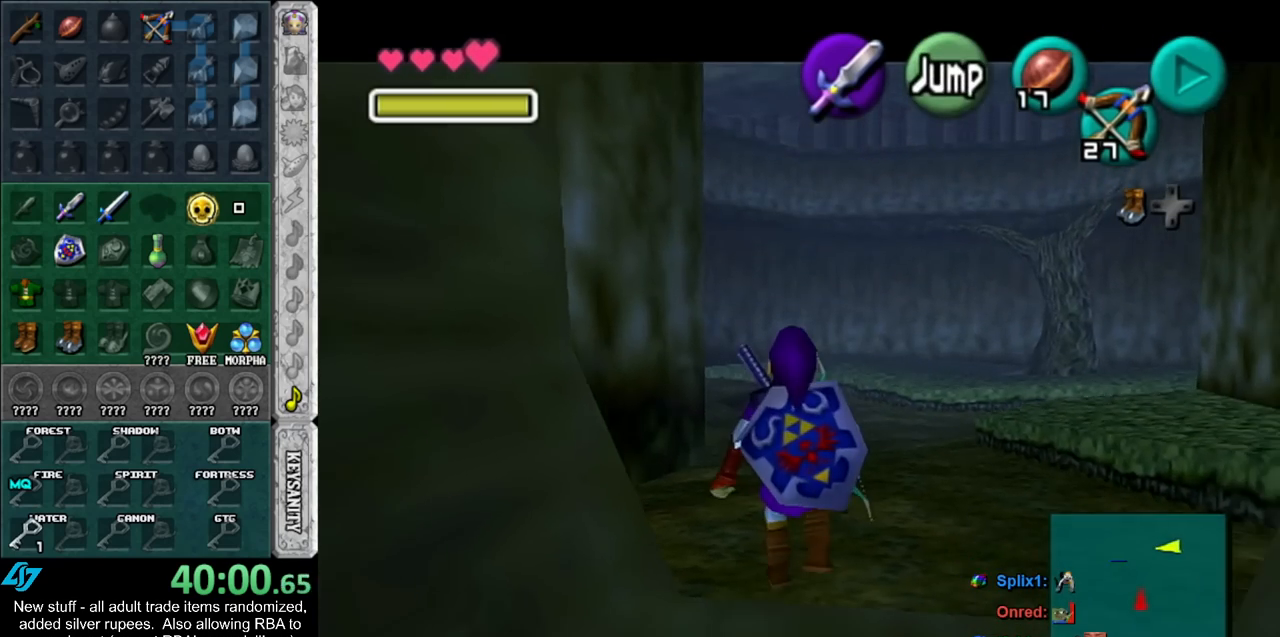
{"buttons": ["L1"], "left_stick": "down", "right_stick": "center", "events": []}
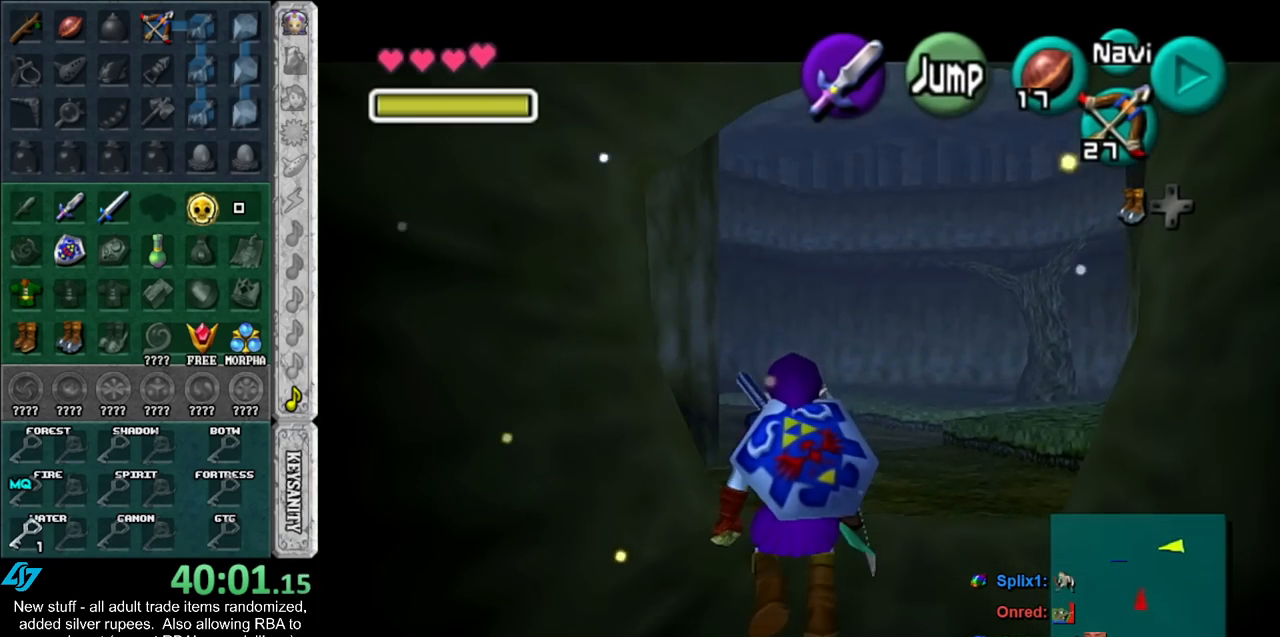
{"buttons": ["L1"], "left_stick": "down", "right_stick": "center", "events": []}
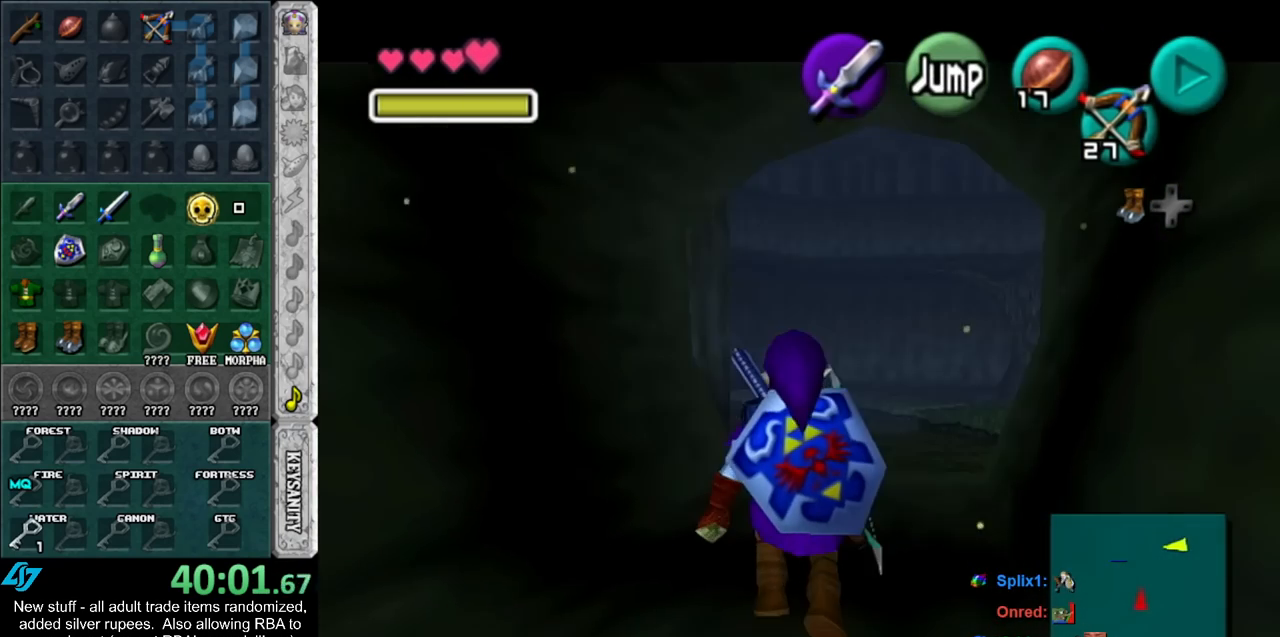
{"buttons": ["L1"], "left_stick": "down", "right_stick": "center", "events": []}
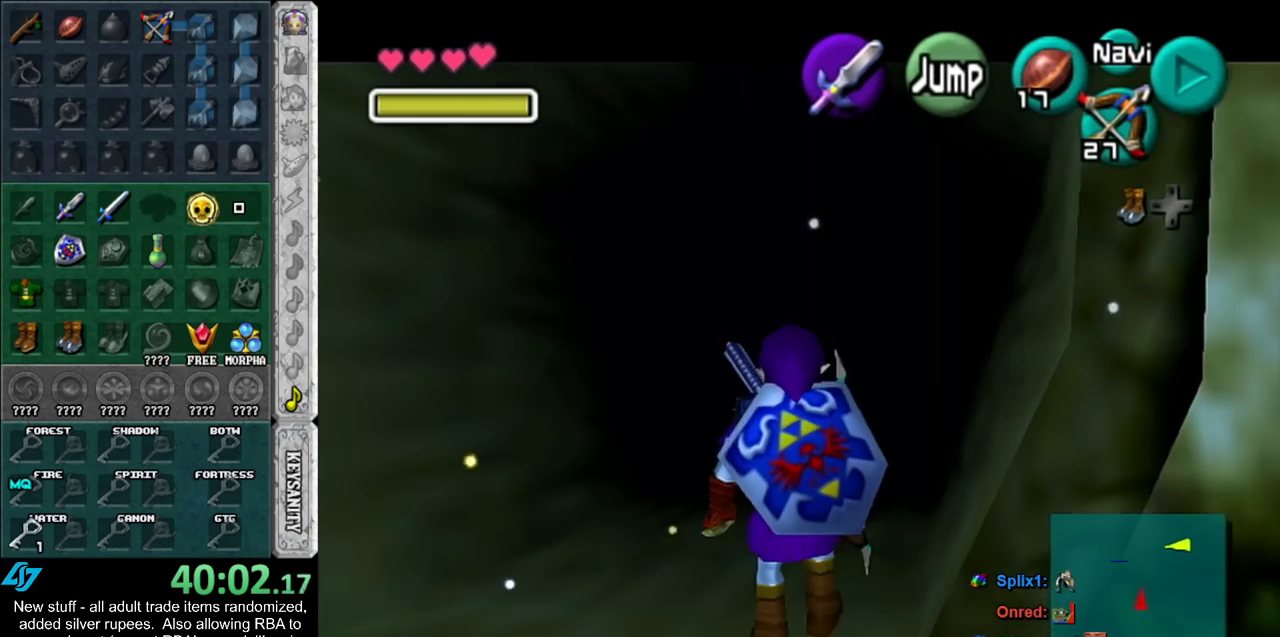
{"buttons": ["L1"], "left_stick": "down", "right_stick": "center", "events": []}
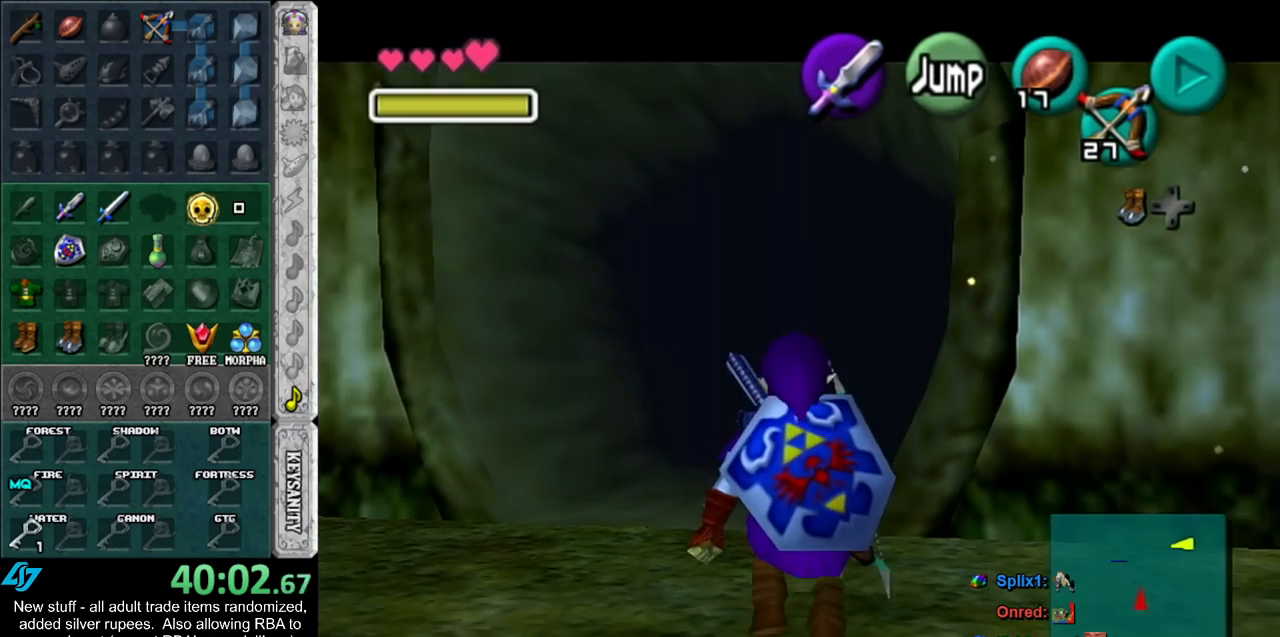
{"buttons": ["L1"], "left_stick": "right", "right_stick": "center", "events": [[150, "left_stick", "right"], [183, "A", "down"], [333, "A", "up"]]}
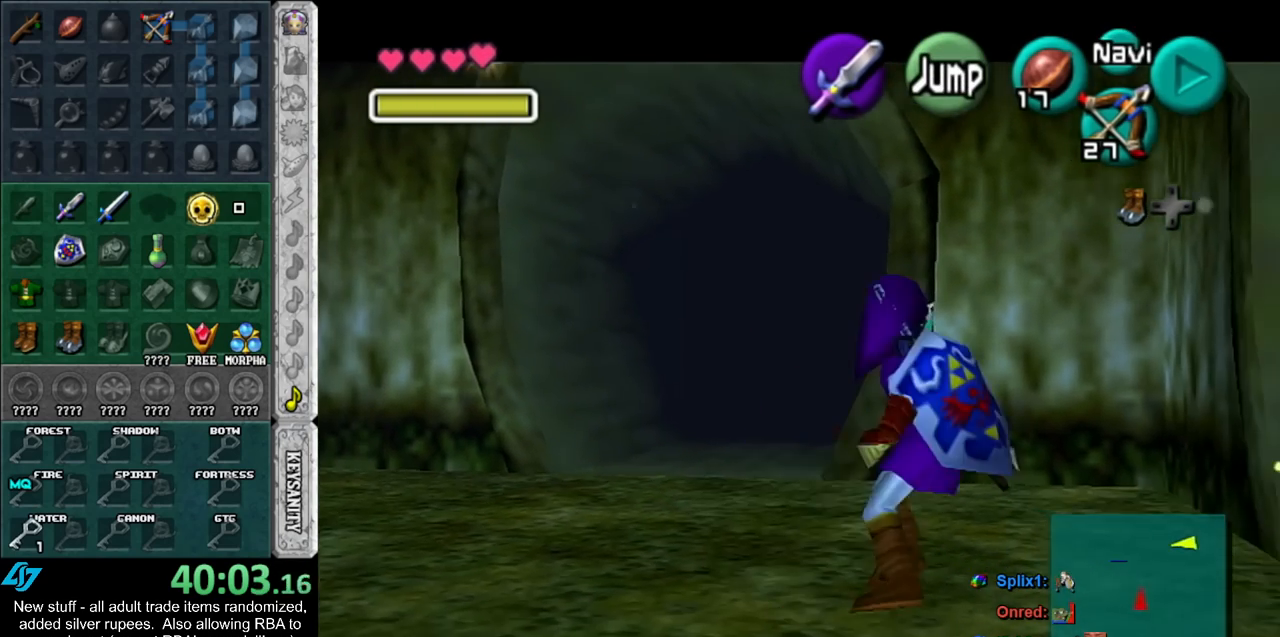
{"buttons": ["A", "L1"], "left_stick": "right", "right_stick": "center", "events": [[50, "A", "down"], [200, "A", "up"], [433, "A", "down"]]}
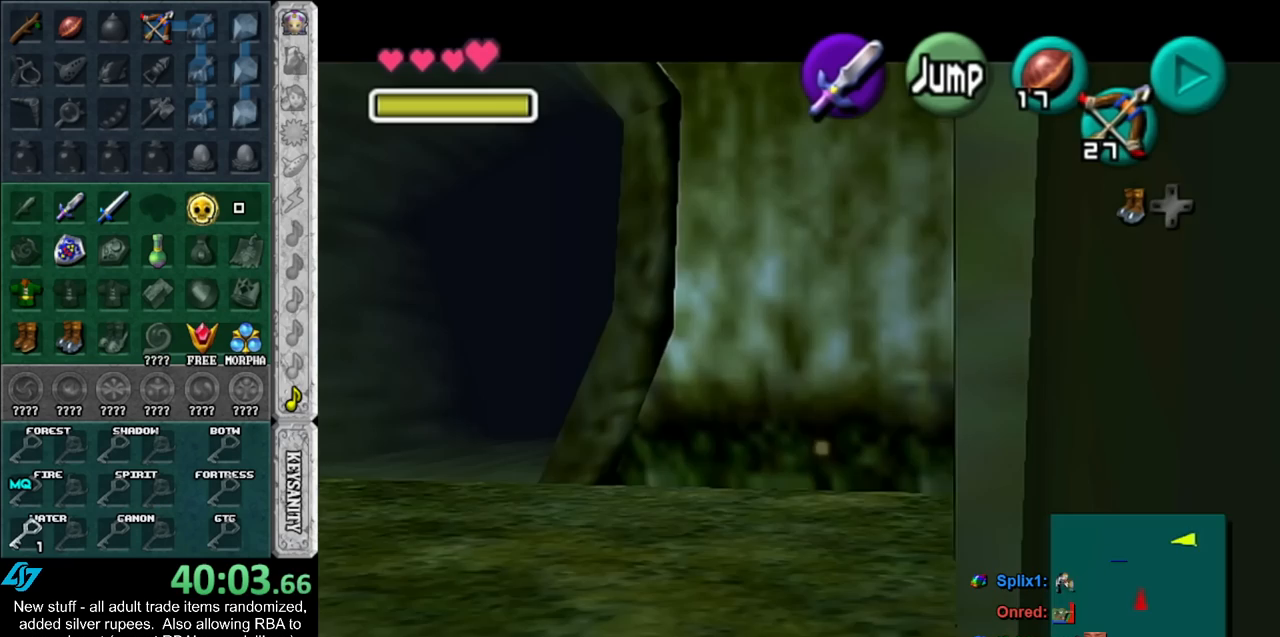
{"buttons": ["L1"], "left_stick": "right", "right_stick": "center", "events": [[117, "A", "up"], [267, "A", "down"], [450, "A", "up"]]}
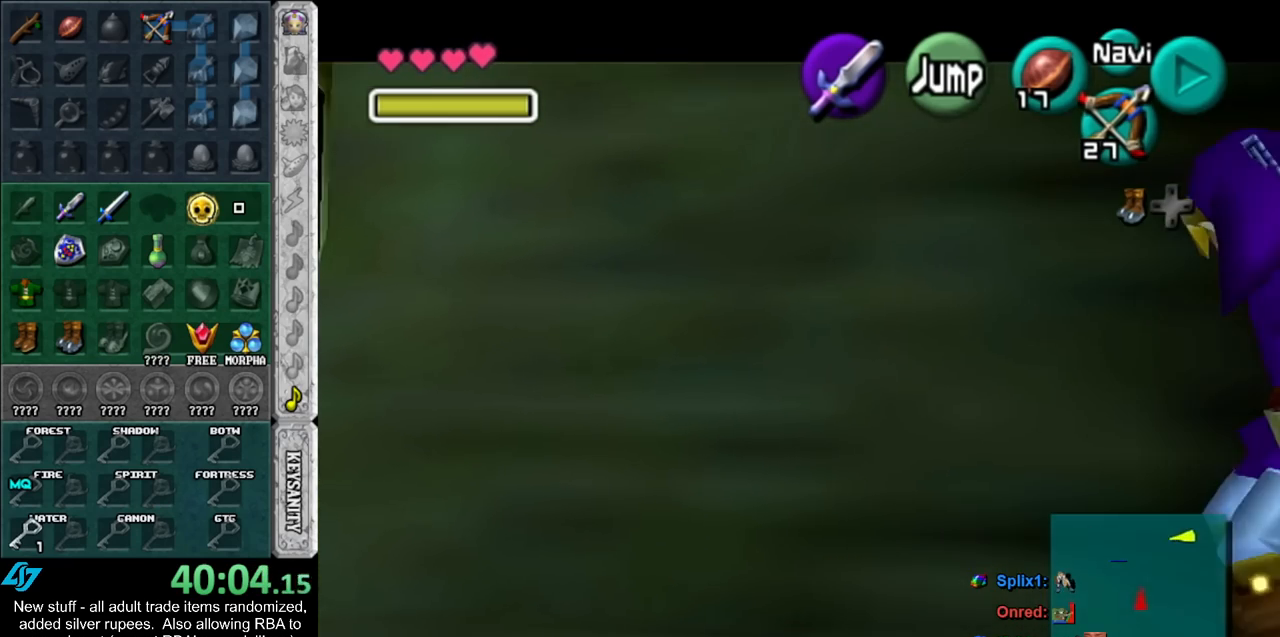
{"buttons": ["A", "L1"], "left_stick": "right", "right_stick": "center", "events": [[83, "A", "down"], [300, "A", "up"], [450, "A", "down"]]}
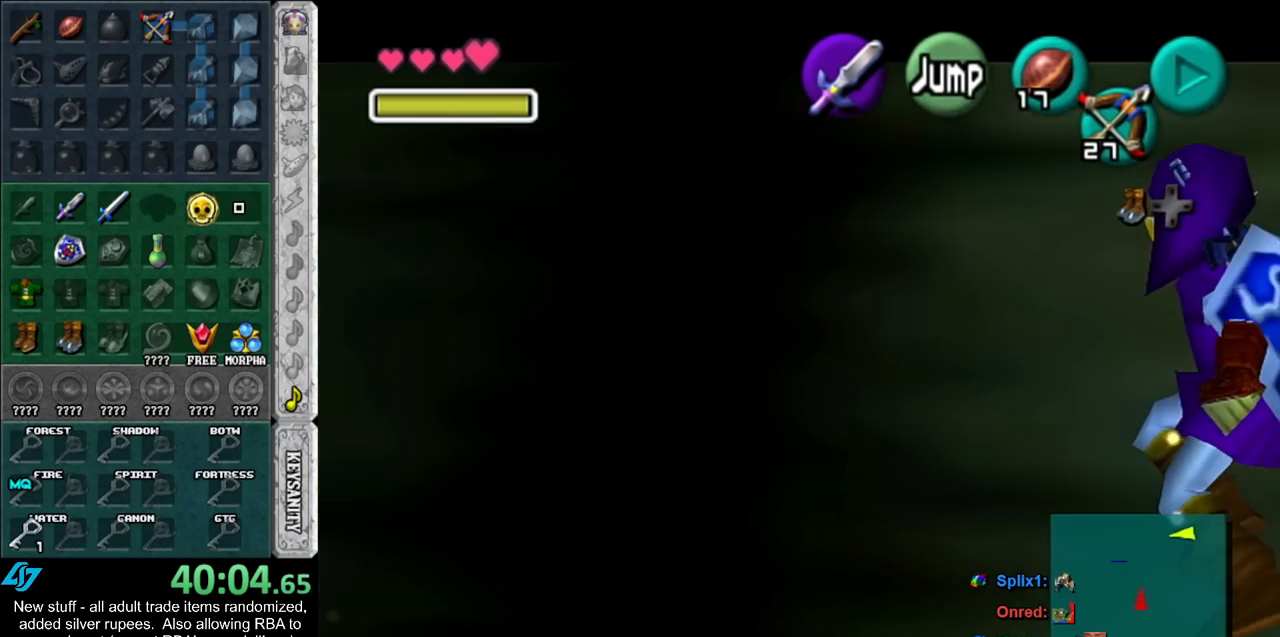
{"buttons": ["L1"], "left_stick": "right", "right_stick": "center", "events": [[150, "A", "up"], [300, "A", "down"], [483, "A", "up"]]}
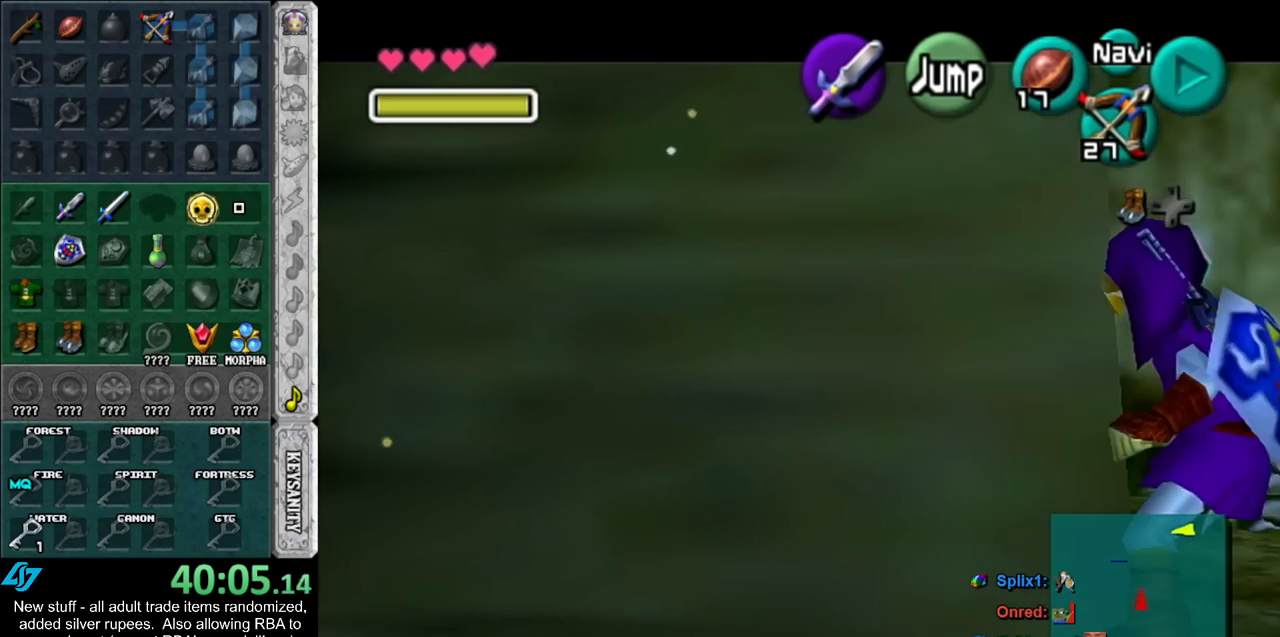
{"buttons": [], "left_stick": "up-right", "right_stick": "center", "events": [[133, "A", "down"], [333, "A", "up"], [333, "left_stick", "up-right"], [367, "L1", "up"]]}
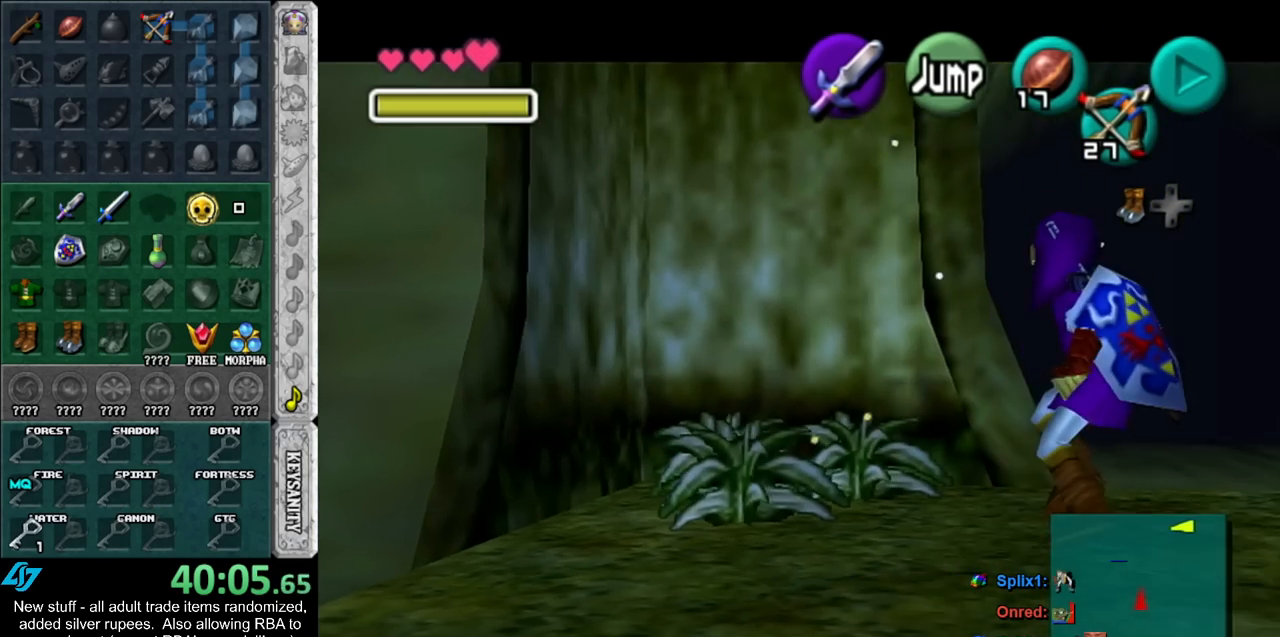
{"buttons": ["A"], "left_stick": "up", "right_stick": "center", "events": [[17, "left_stick", "up"], [267, "A", "down"], [367, "A", "up"], [433, "A", "down"]]}
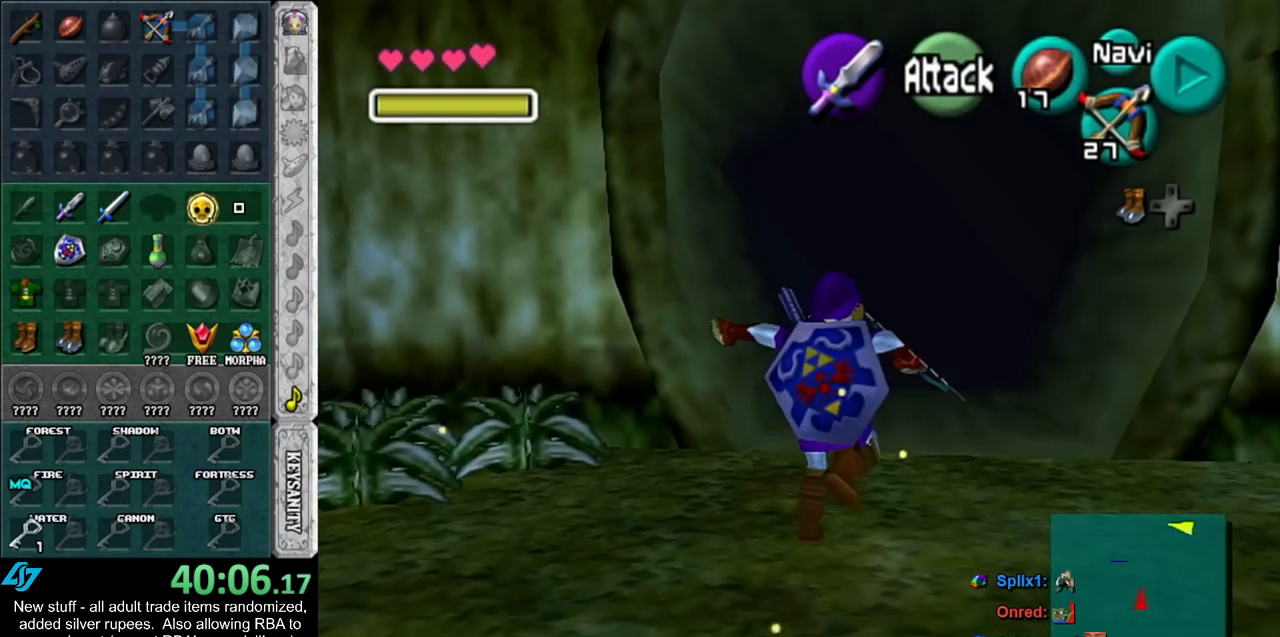
{"buttons": [], "left_stick": "up", "right_stick": "center", "events": [[83, "A", "up"]]}
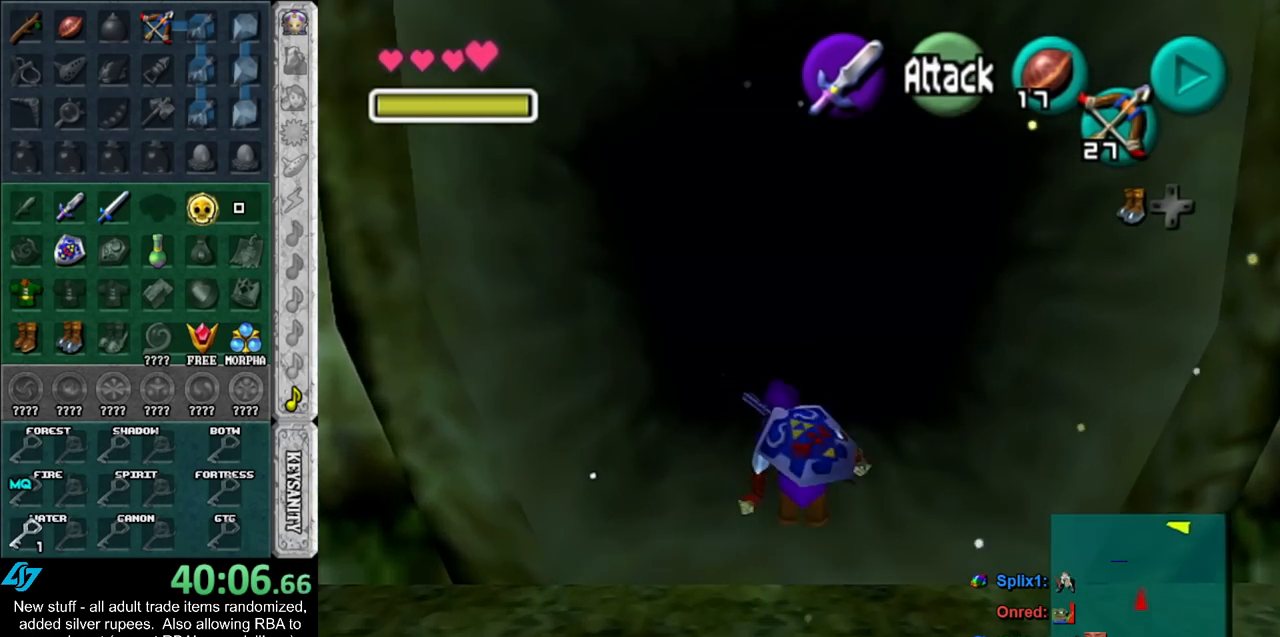
{"buttons": [], "left_stick": "up", "right_stick": "center", "events": [[83, "A", "down"], [267, "A", "up"]]}
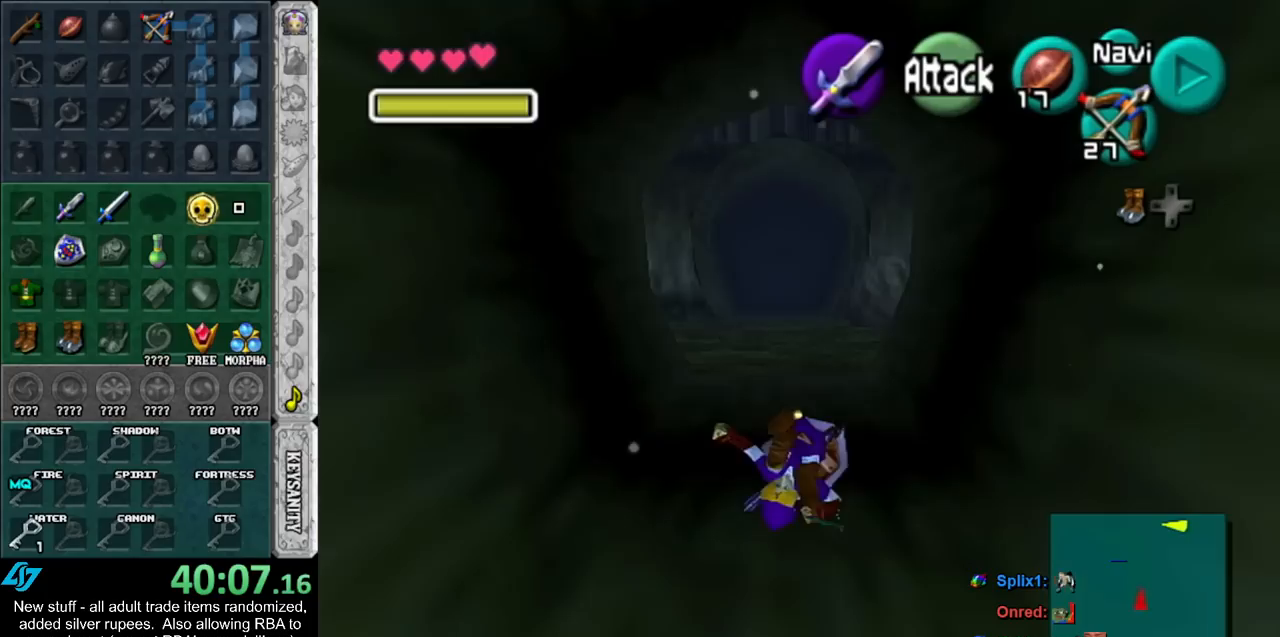
{"buttons": ["A"], "left_stick": "up", "right_stick": "center", "events": [[367, "A", "down"]]}
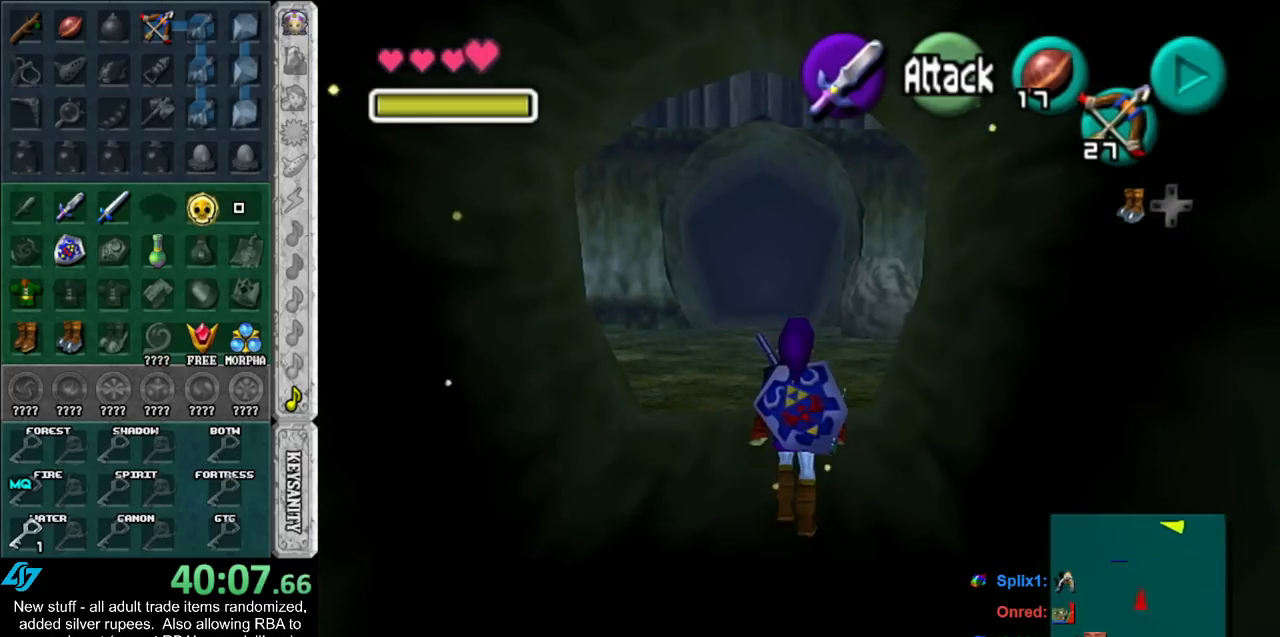
{"buttons": [], "left_stick": "up-right", "right_stick": "center", "events": [[50, "A", "up"], [483, "left_stick", "up-right"]]}
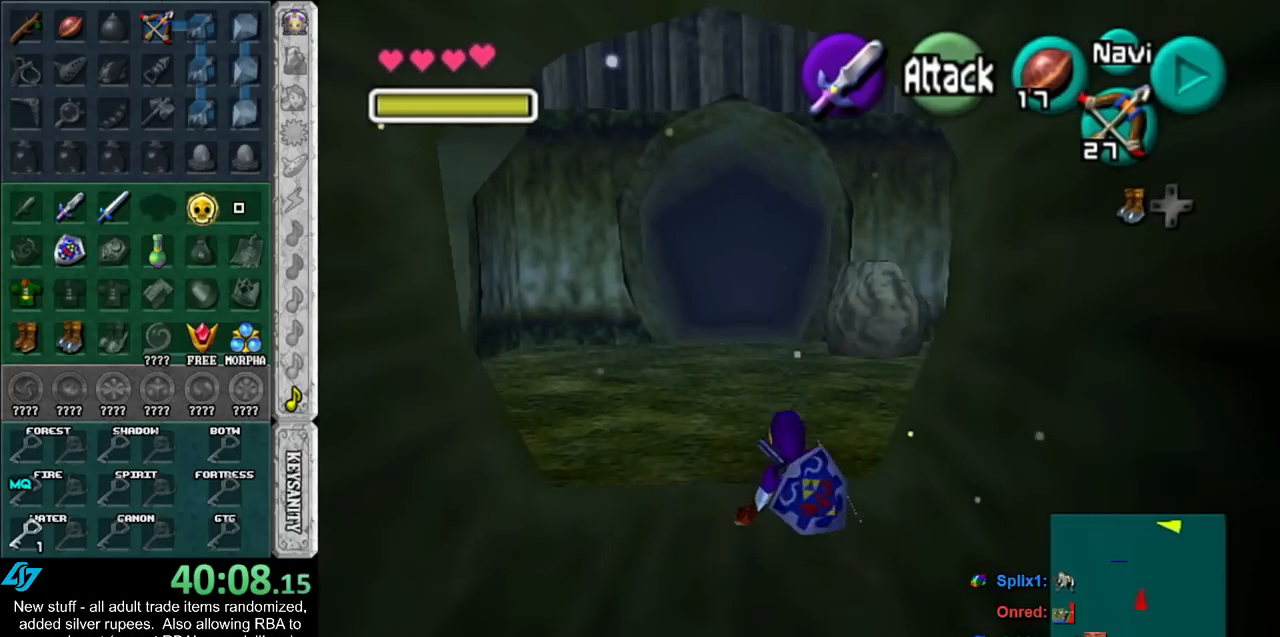
{"buttons": [], "left_stick": "up", "right_stick": "center", "events": [[200, "A", "down"], [200, "L1", "down"], [300, "left_stick", "up"], [333, "A", "up"], [483, "L1", "up"]]}
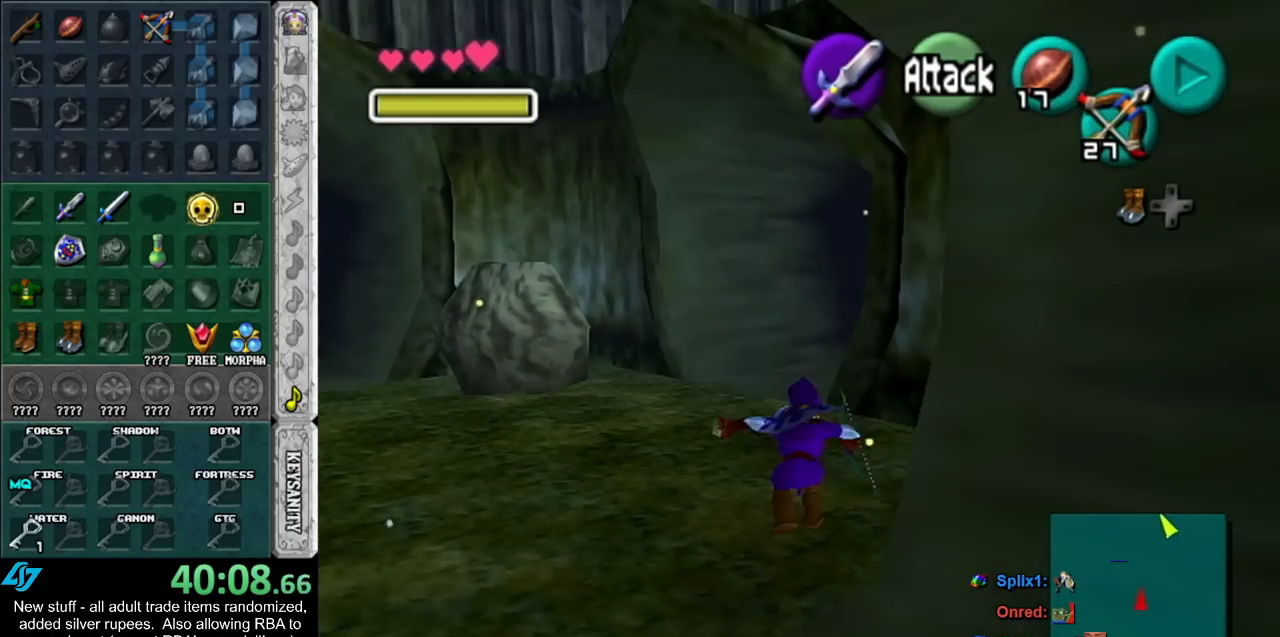
{"buttons": [], "left_stick": "up", "right_stick": "center", "events": []}
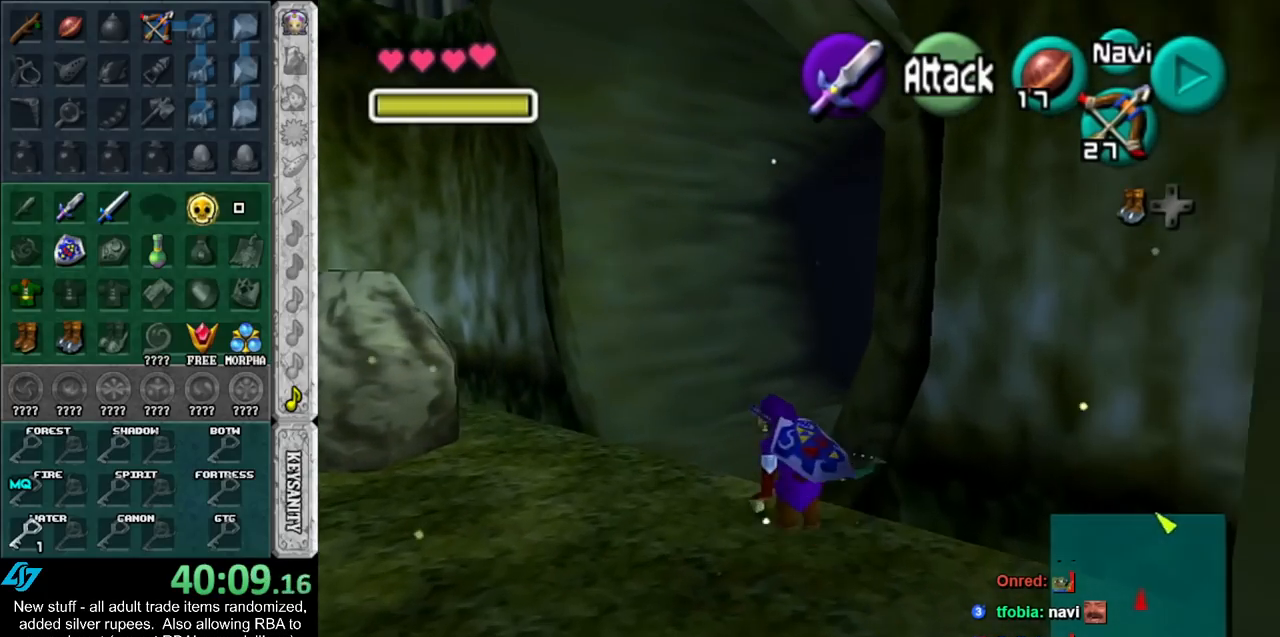
{"buttons": [], "left_stick": "up-right", "right_stick": "center", "events": [[200, "left_stick", "up-right"]]}
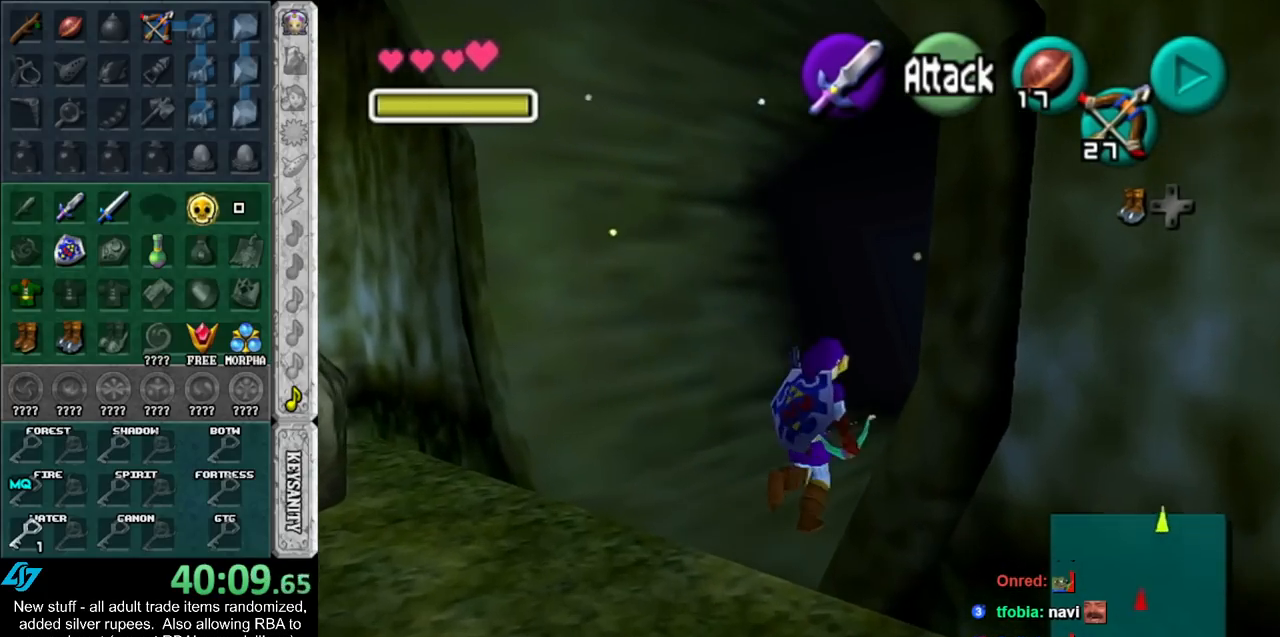
{"buttons": [], "left_stick": "up", "right_stick": "center", "events": [[50, "A", "down"], [267, "left_stick", "up"], [300, "A", "up"]]}
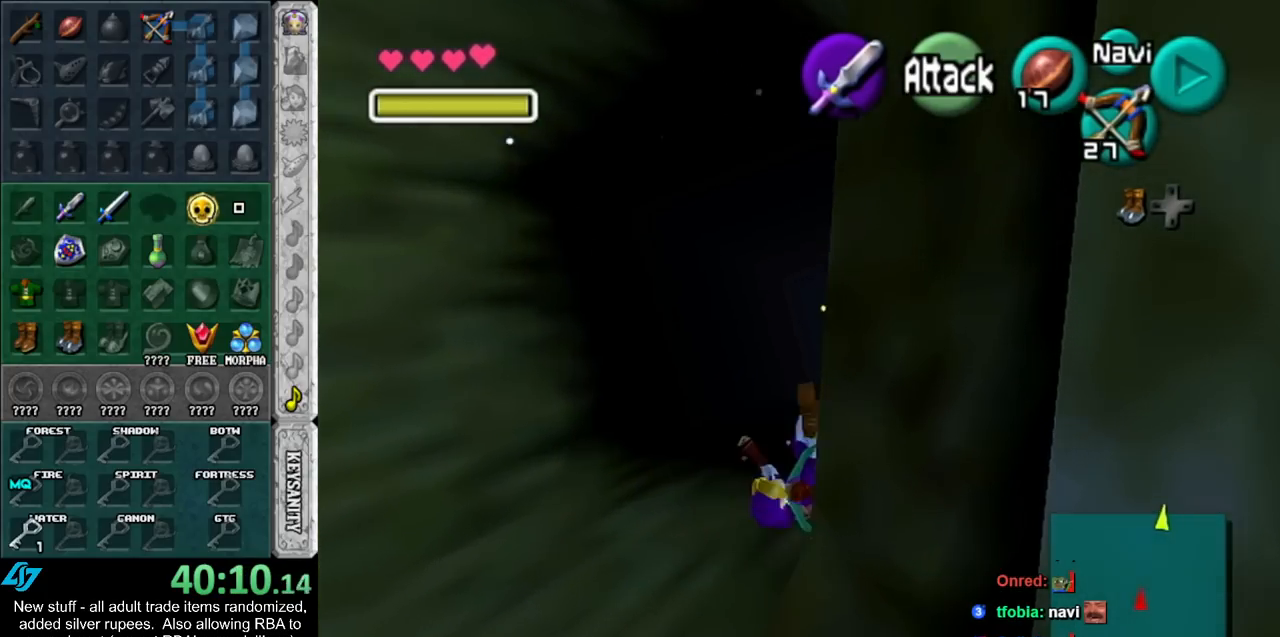
{"buttons": [], "left_stick": "up", "right_stick": "center", "events": []}